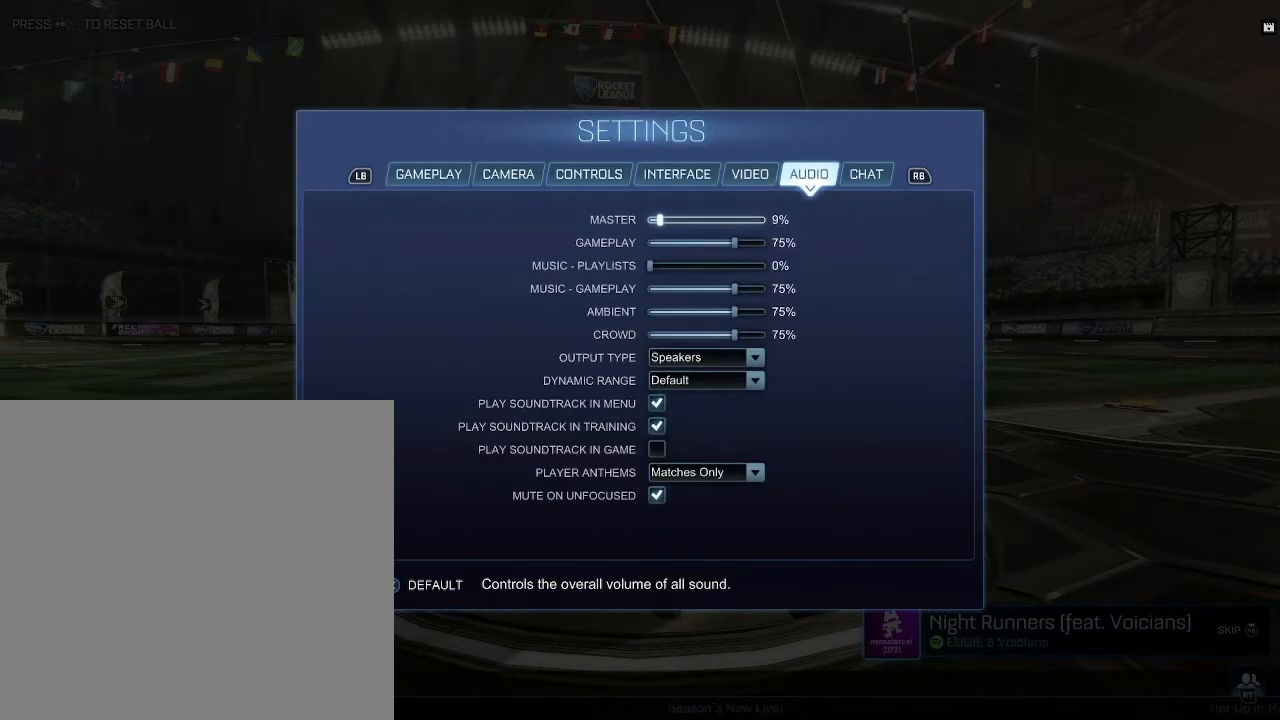
Gameplay with a controller (PlayStation layout); each line is a JSON object with the inputs held at the frame after it. "events" lists button and stick changes between this image and that frame as [ms after this image, input, new state], when the widget could be followed in between.
{"buttons": [], "left_stick": "left", "right_stick": "center", "events": []}
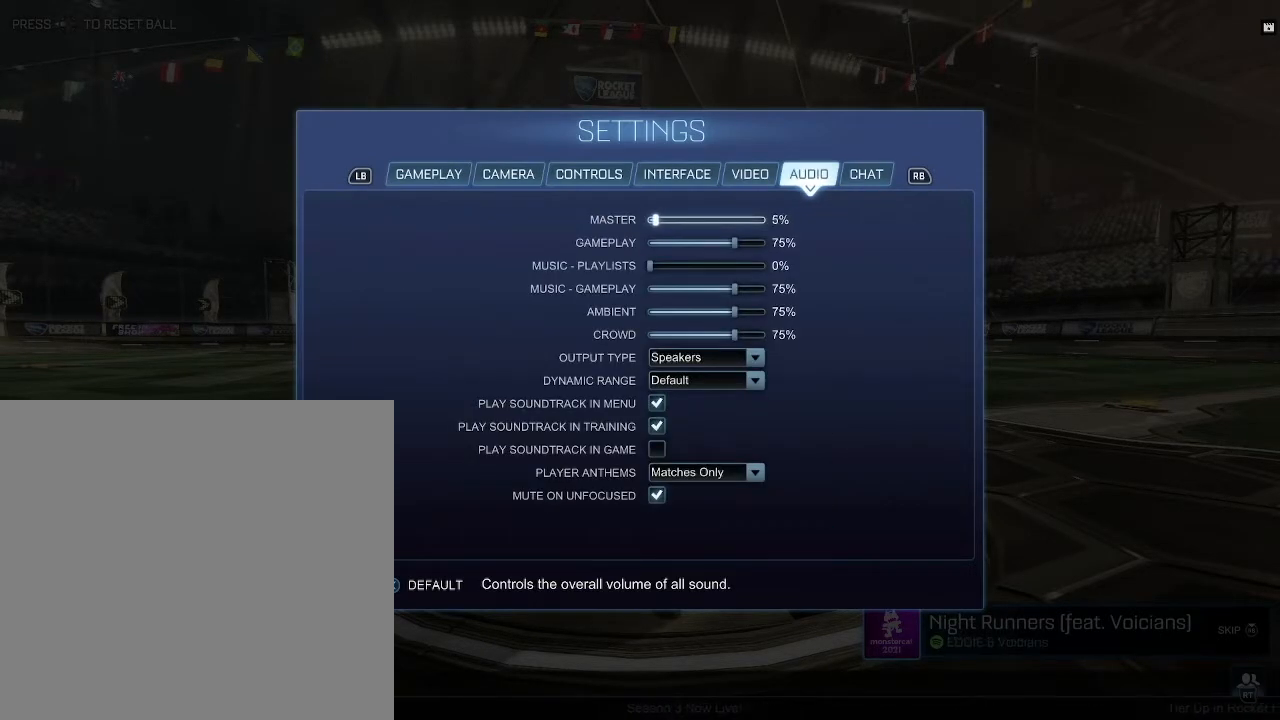
{"buttons": [], "left_stick": "left", "right_stick": "center", "events": []}
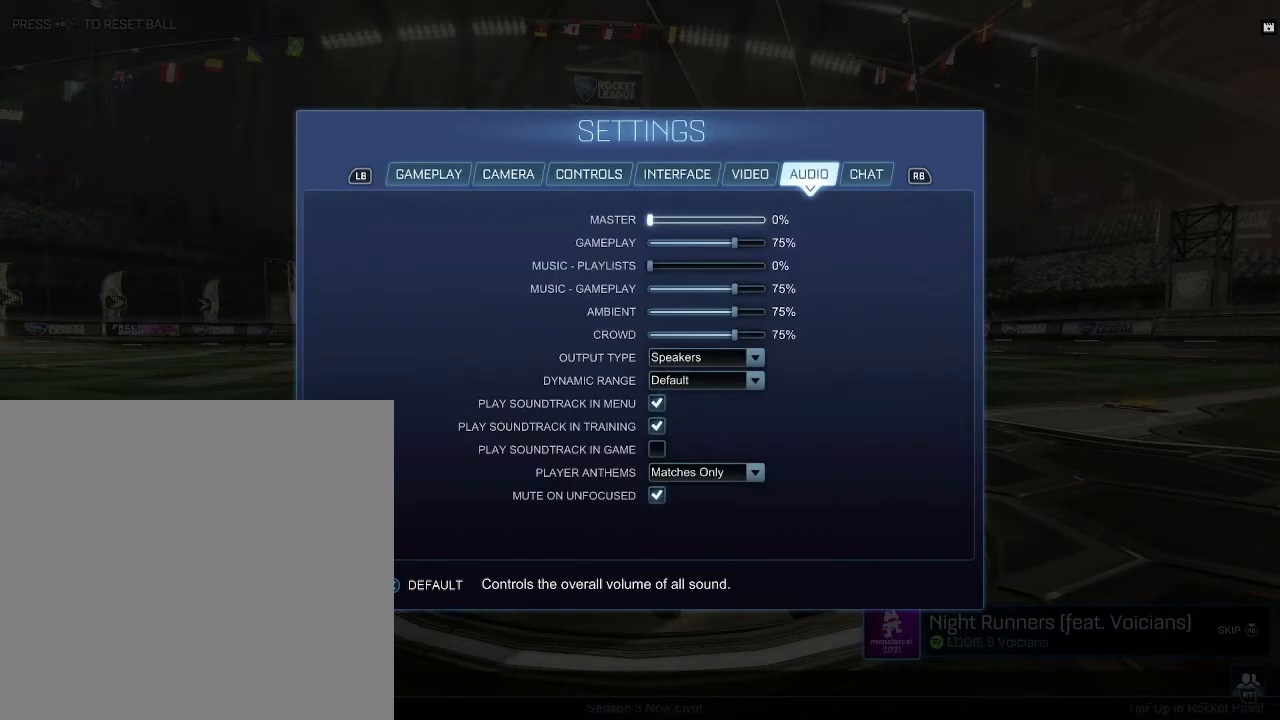
{"buttons": ["CIRCLE"], "left_stick": "center", "right_stick": "center", "events": [[451, "CIRCLE", "down"], [451, "left_stick", "center"]]}
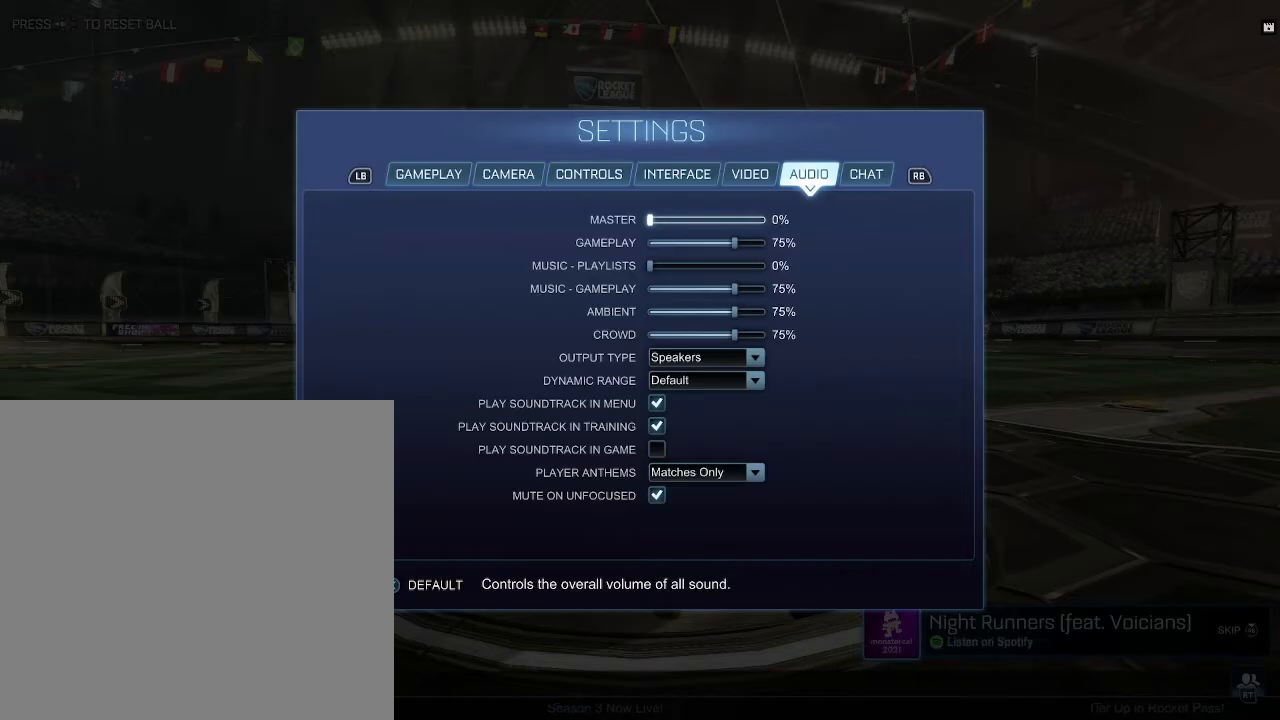
{"buttons": [], "left_stick": "right", "right_stick": "center", "events": [[83, "CIRCLE", "up"], [500, "left_stick", "right"]]}
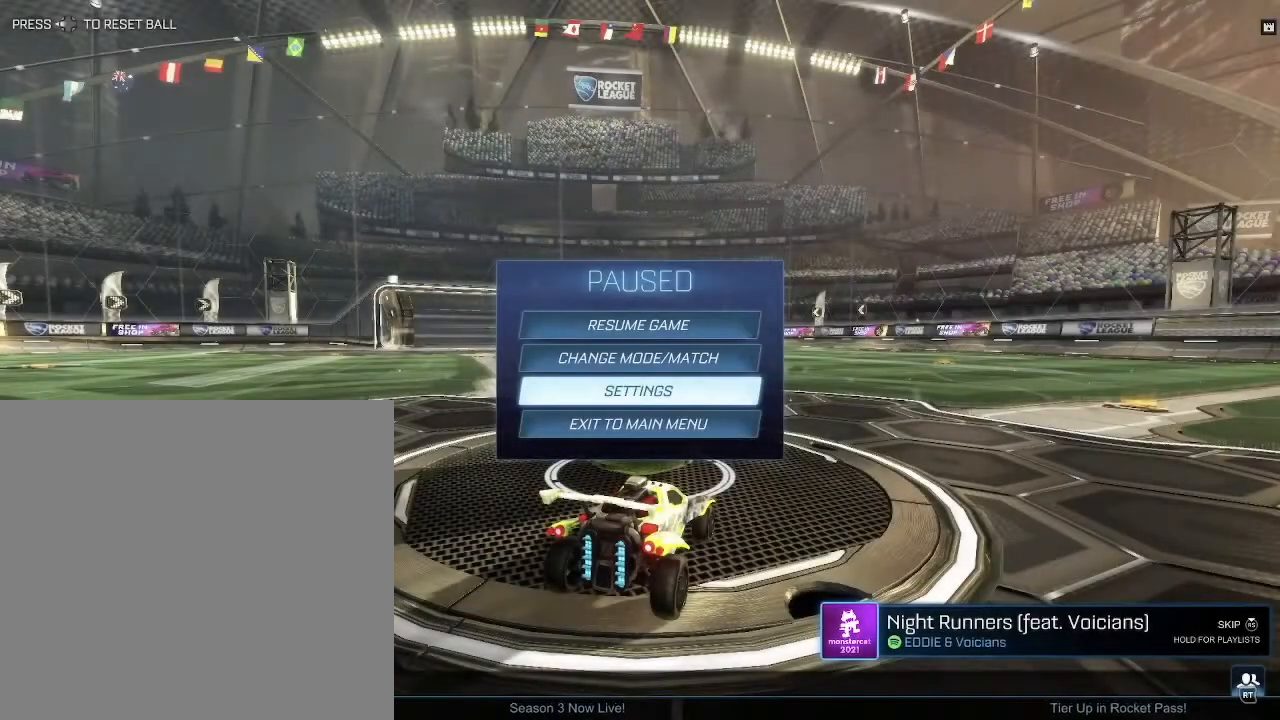
{"buttons": ["R1", "R2"], "left_stick": "right", "right_stick": "center", "events": [[167, "R2", "down"], [251, "R1", "down"], [267, "TRIANGLE", "down"], [417, "TRIANGLE", "up"]]}
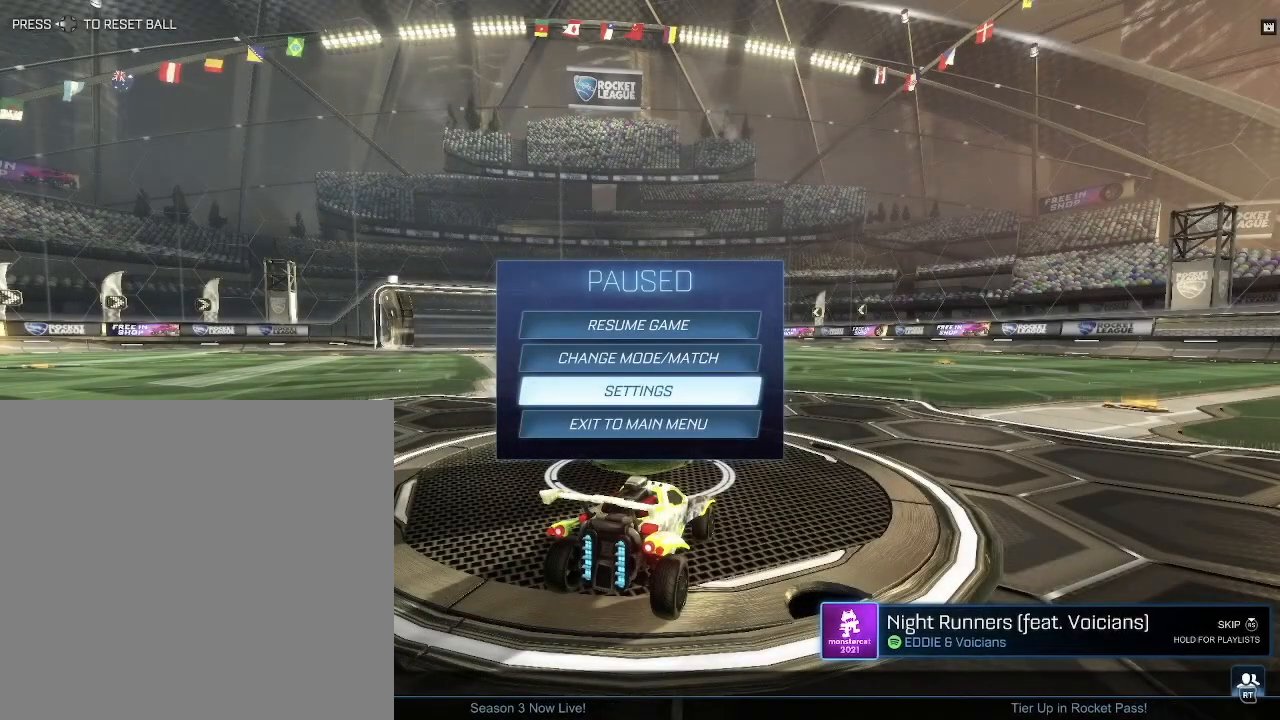
{"buttons": ["R1", "R2"], "left_stick": "right", "right_stick": "center", "events": []}
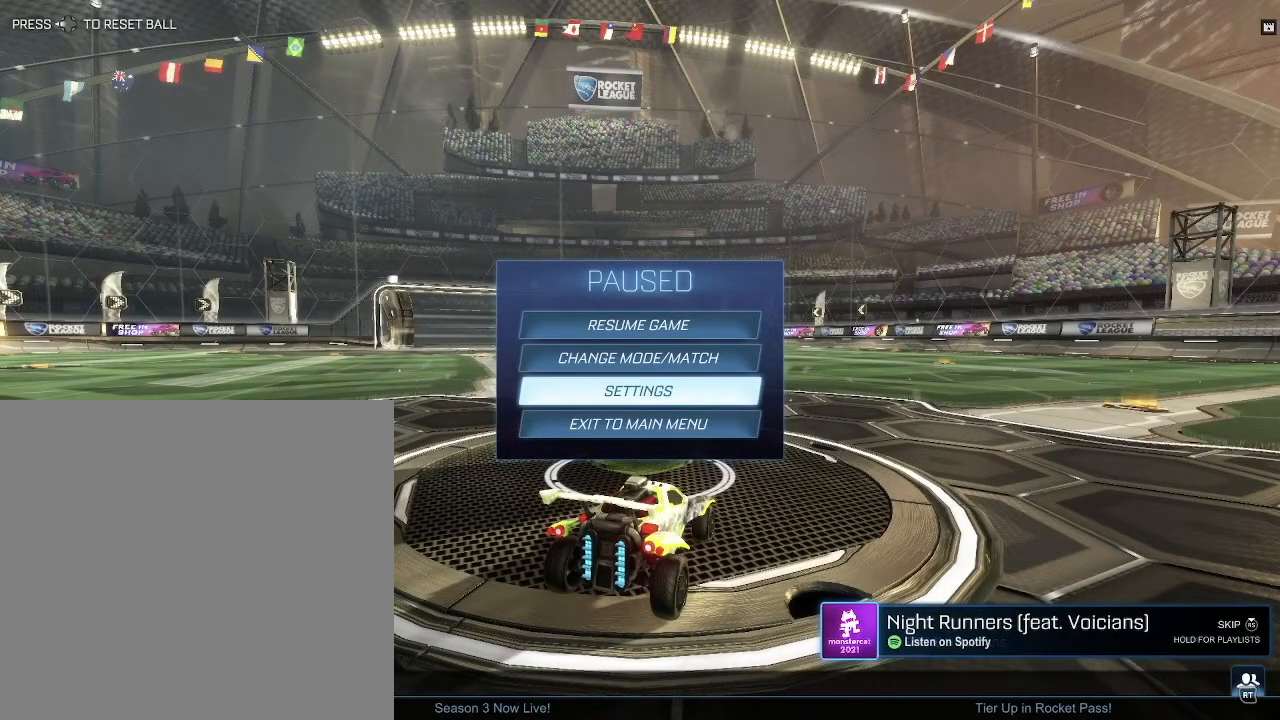
{"buttons": ["R1", "R2"], "left_stick": "right", "right_stick": "center", "events": [[17, "R1", "up"], [50, "R2", "up"], [67, "left_stick", "center"], [100, "CIRCLE", "down"], [234, "CIRCLE", "up"], [301, "left_stick", "right"], [434, "R2", "down"], [484, "R1", "down"]]}
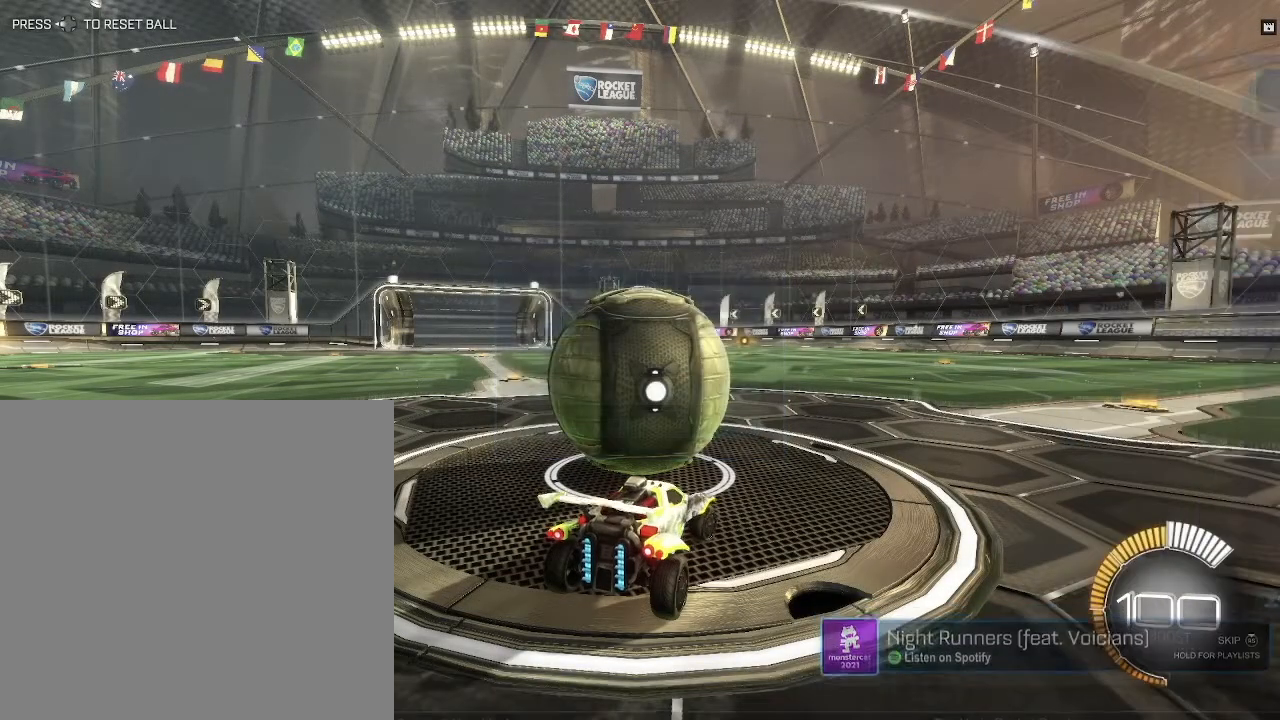
{"buttons": [], "left_stick": "center", "right_stick": "center", "events": [[250, "R1", "up"], [250, "left_stick", "center"], [300, "R2", "up"]]}
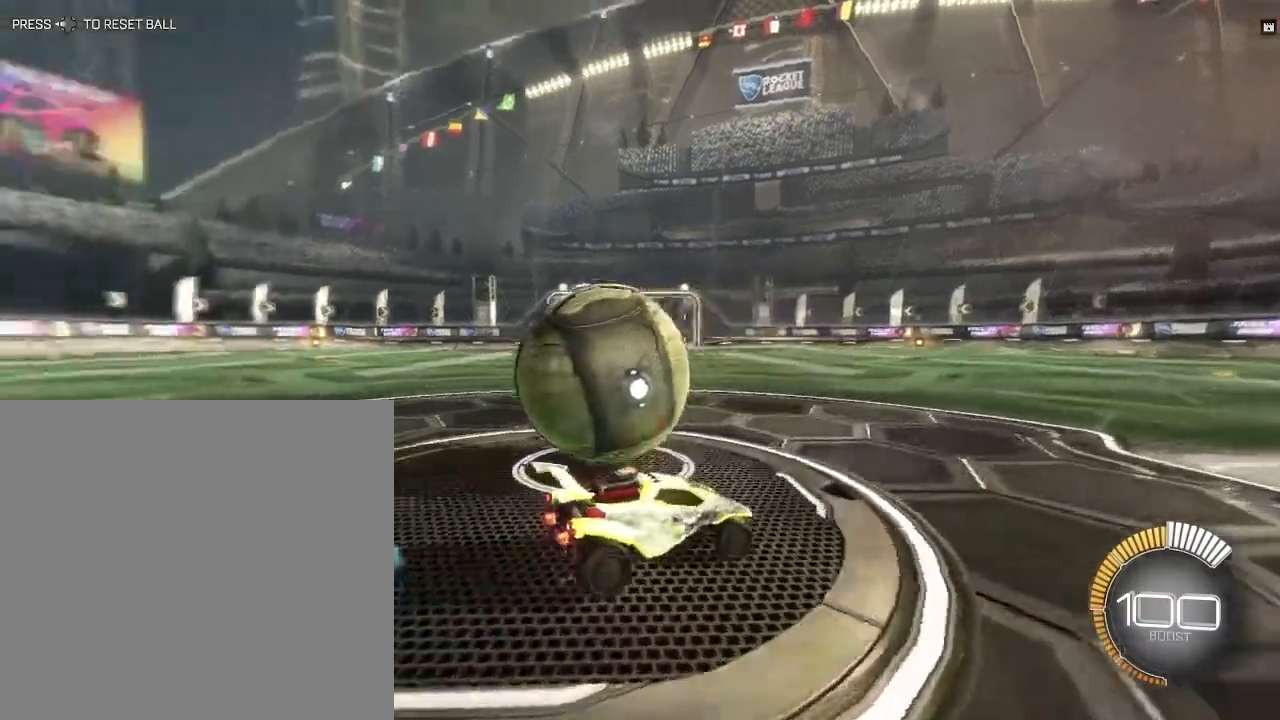
{"buttons": ["R1", "R2"], "left_stick": "left", "right_stick": "center", "events": [[17, "R2", "down"], [34, "R1", "down"], [84, "left_stick", "left"], [284, "TRIANGLE", "down"], [417, "TRIANGLE", "up"]]}
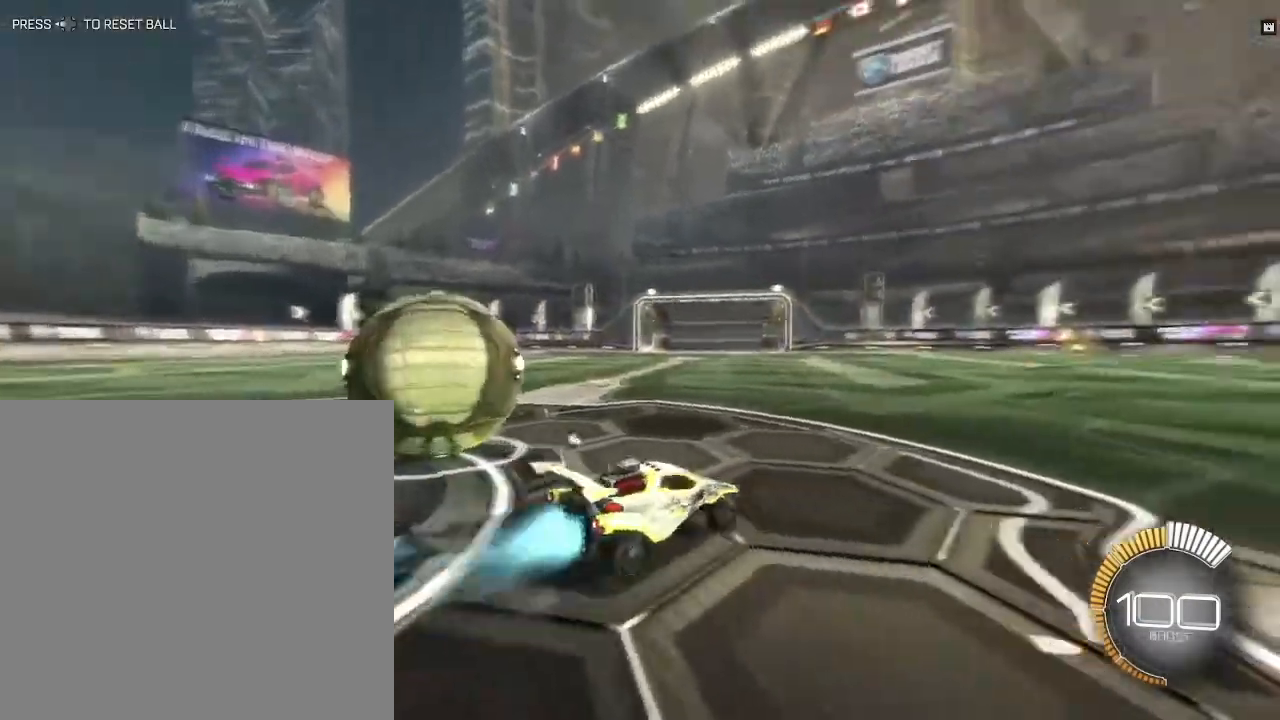
{"buttons": ["R1", "R2"], "left_stick": "right", "right_stick": "center", "events": [[367, "TRIANGLE", "down"], [434, "left_stick", "center"], [484, "left_stick", "right"], [500, "TRIANGLE", "up"]]}
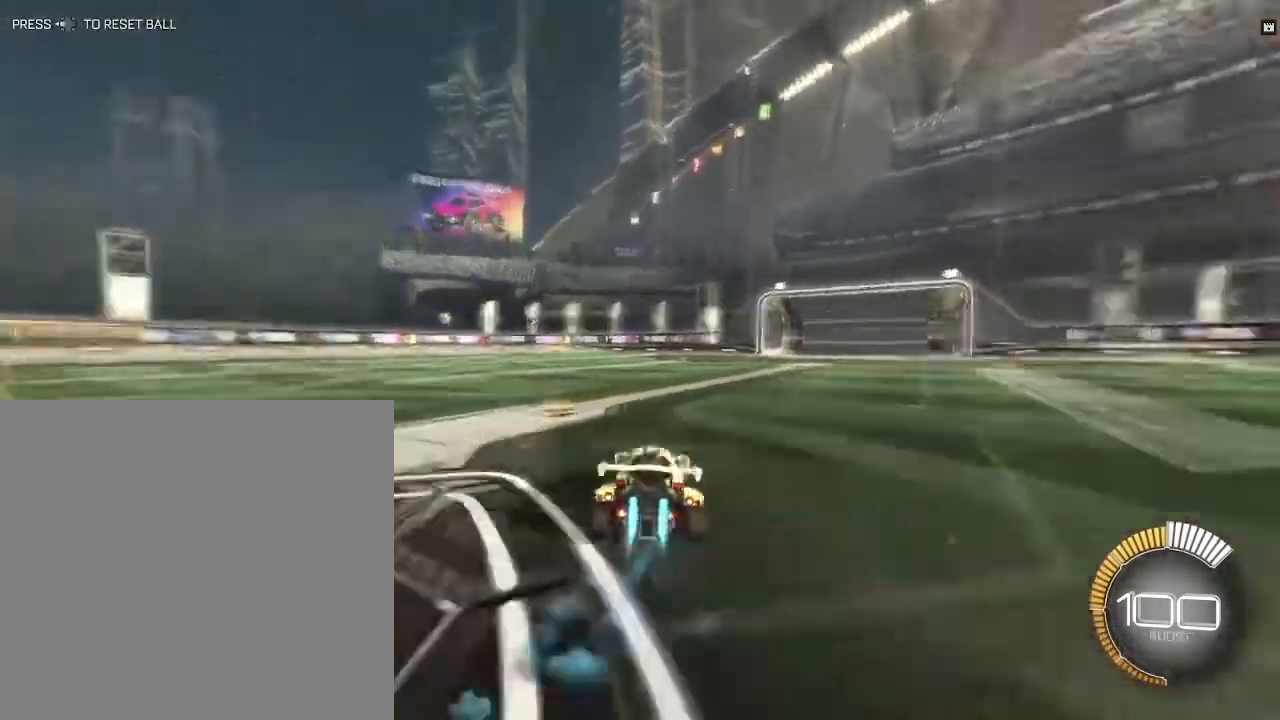
{"buttons": ["R1", "R2"], "left_stick": "right", "right_stick": "center", "events": []}
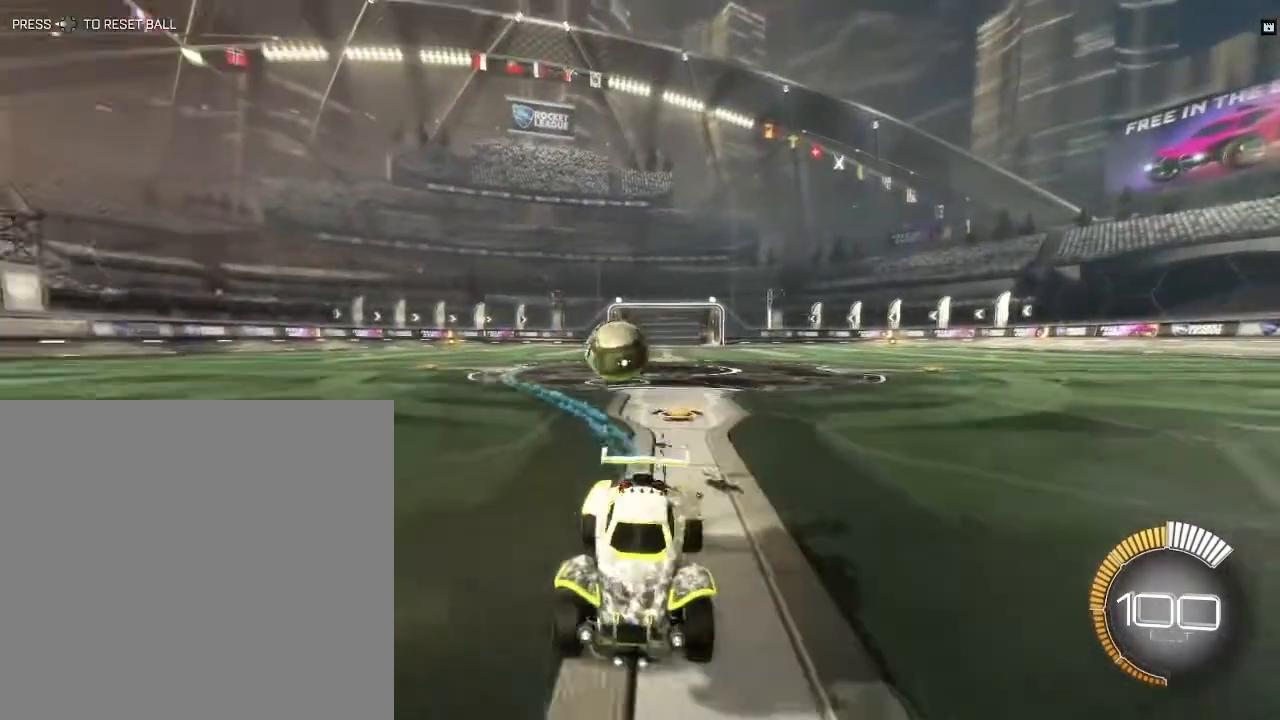
{"buttons": ["R1", "R2"], "left_stick": "right", "right_stick": "center", "events": [[16, "left_stick", "center"], [33, "TRIANGLE", "down"], [66, "left_stick", "left"], [183, "TRIANGLE", "up"], [450, "left_stick", "right"]]}
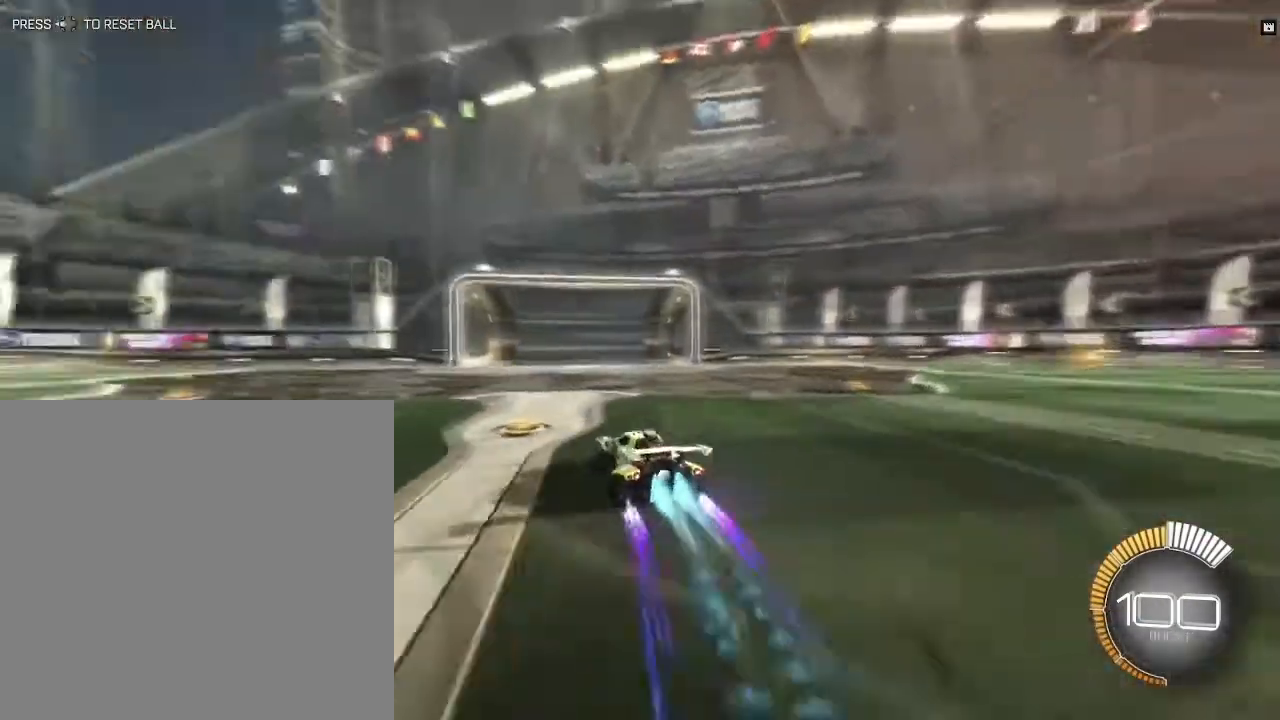
{"buttons": ["L1", "R2"], "left_stick": "right", "right_stick": "center", "events": [[134, "left_stick", "center"], [217, "left_stick", "left"], [367, "left_stick", "center"], [417, "left_stick", "right"], [484, "R1", "up"], [501, "L1", "down"]]}
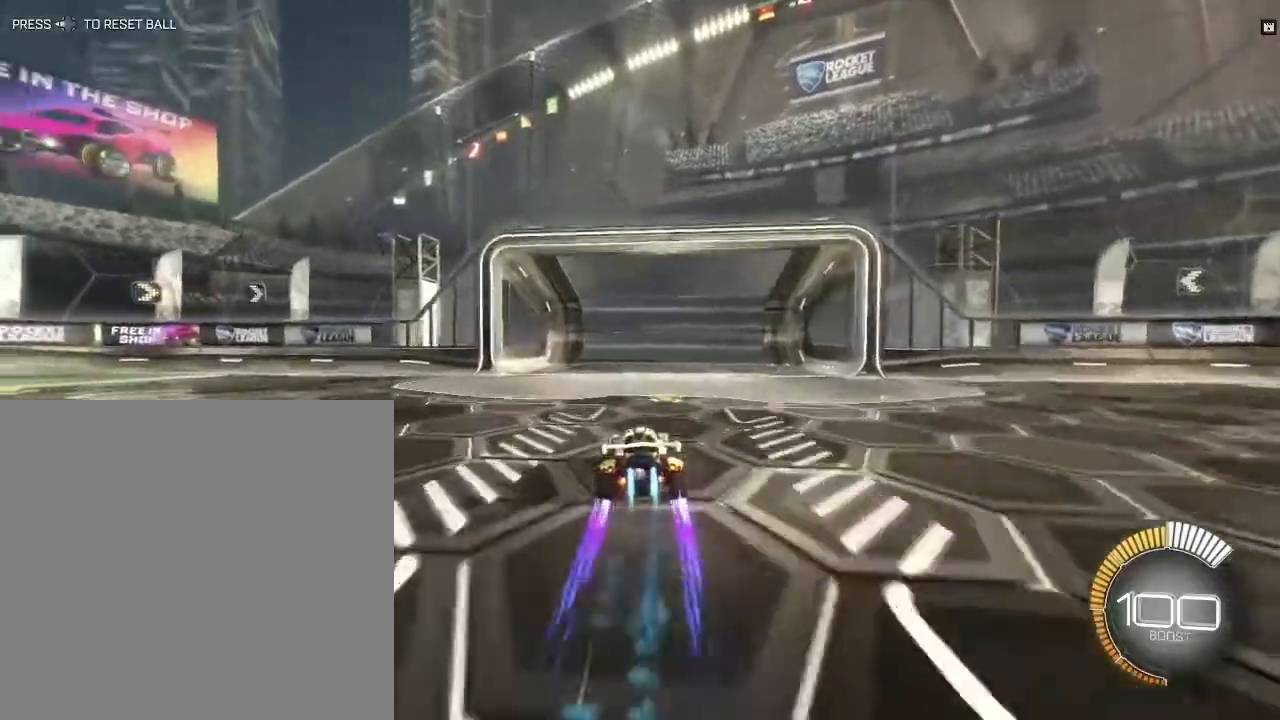
{"buttons": ["L1"], "left_stick": "right", "right_stick": "center", "events": [[66, "R2", "up"]]}
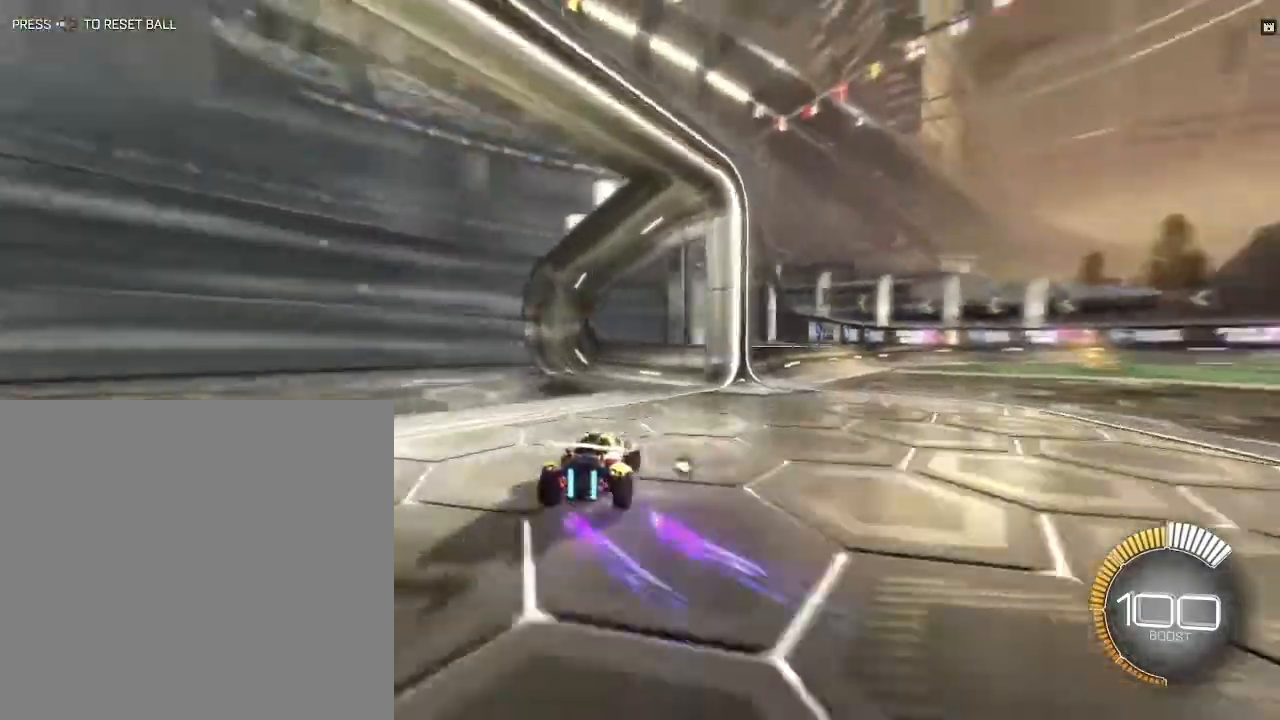
{"buttons": ["L1"], "left_stick": "right", "right_stick": "center", "events": []}
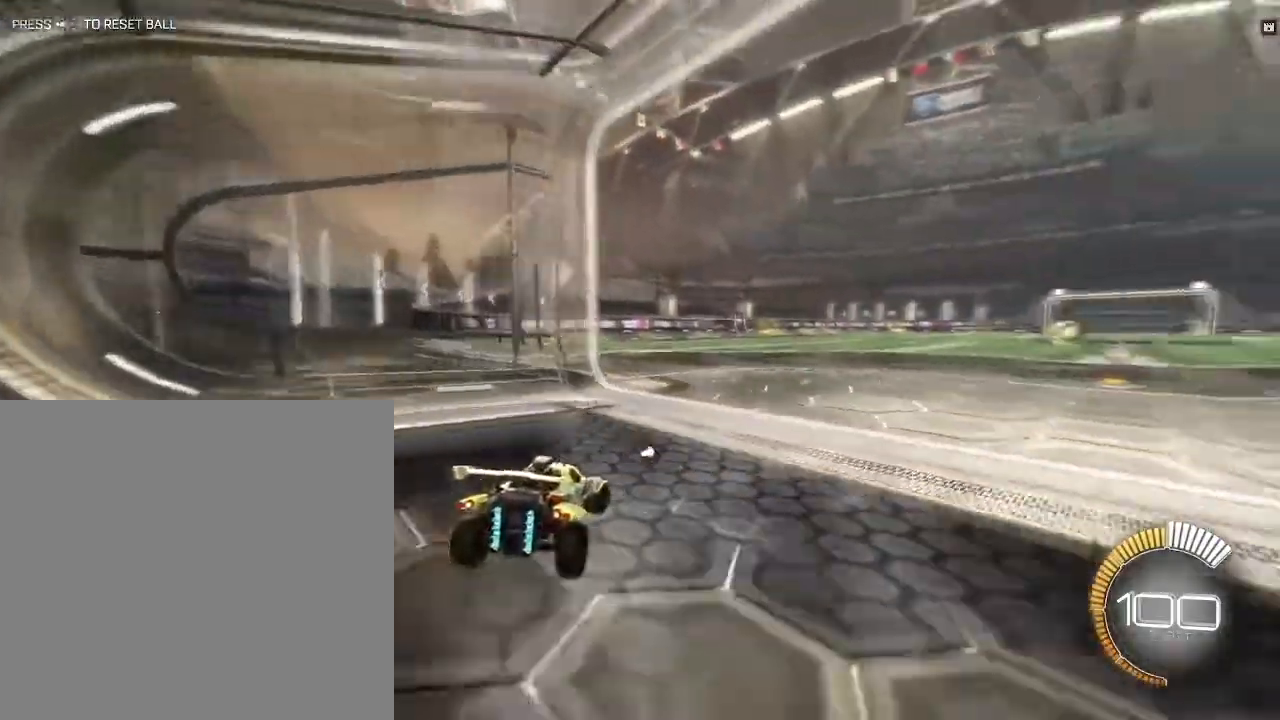
{"buttons": ["R1", "R2"], "left_stick": "center", "right_stick": "center", "events": [[250, "L1", "up"], [267, "R2", "down"], [283, "left_stick", "center"], [317, "R1", "down"]]}
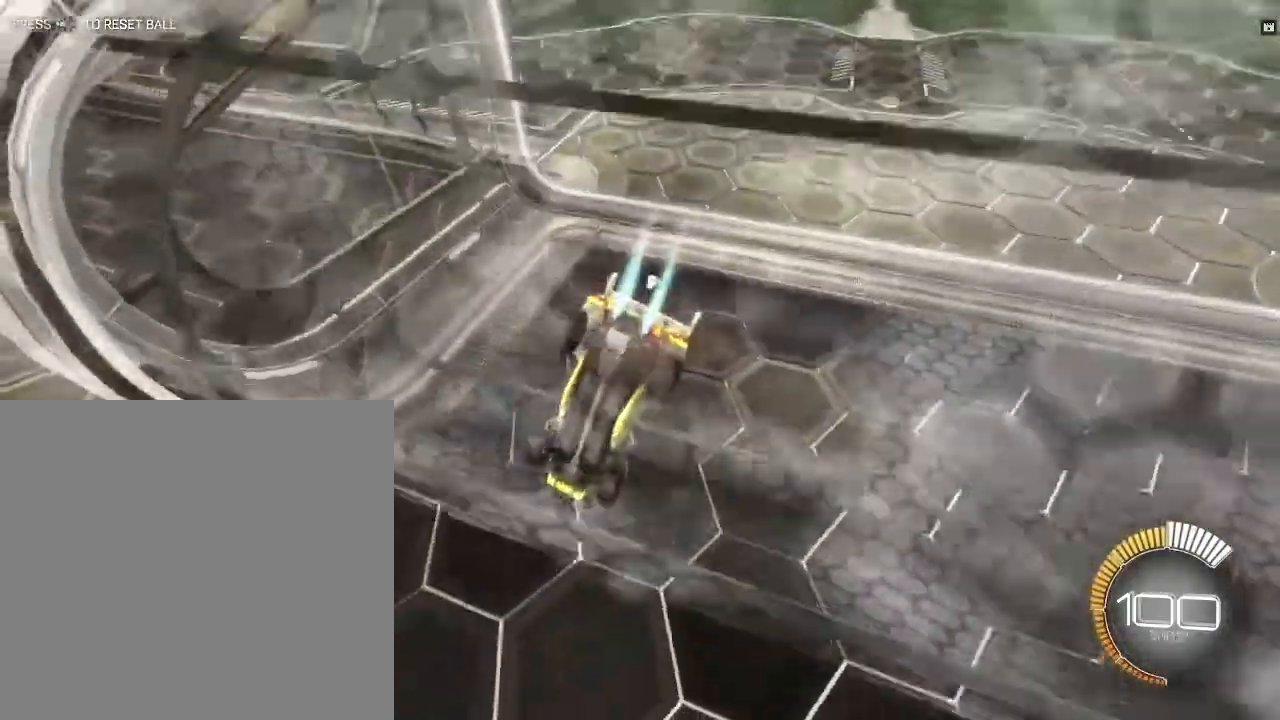
{"buttons": ["R1", "R2"], "left_stick": "right", "right_stick": "center", "events": [[134, "left_stick", "up-right"], [317, "left_stick", "center"], [451, "left_stick", "right"]]}
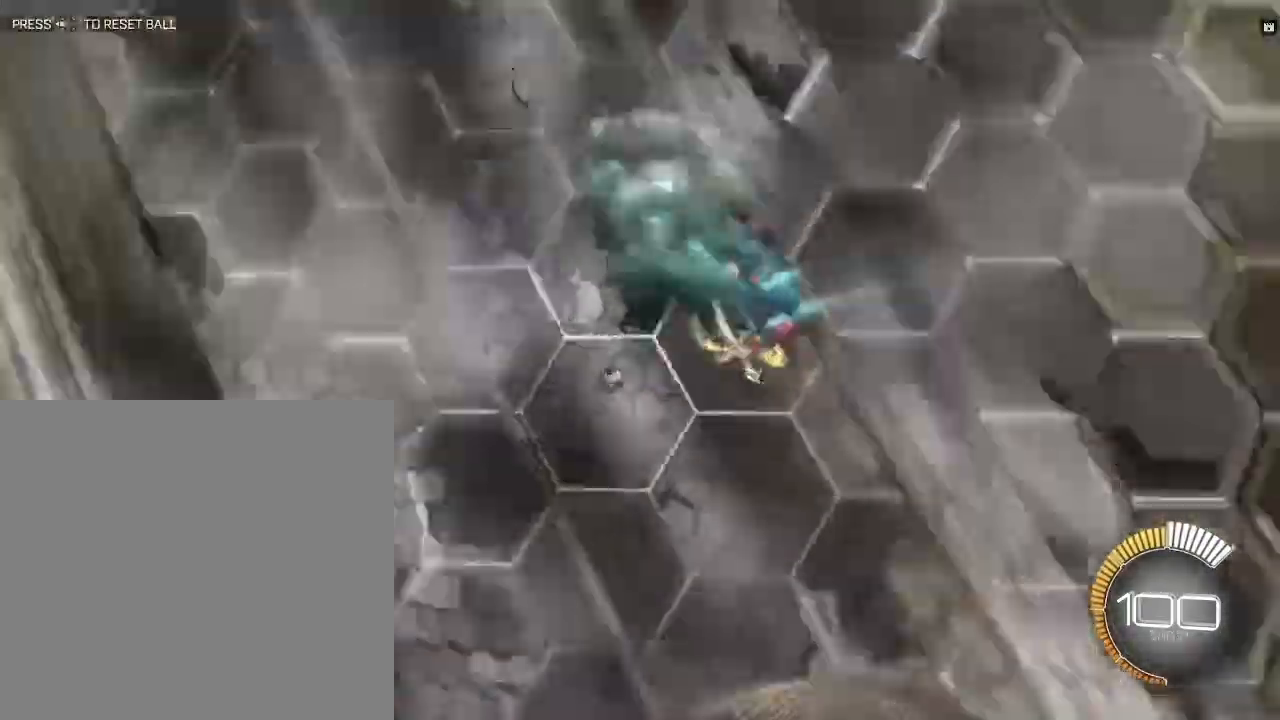
{"buttons": ["R1", "R2"], "left_stick": "center", "right_stick": "center", "events": [[100, "left_stick", "center"], [233, "left_stick", "right"], [434, "left_stick", "center"]]}
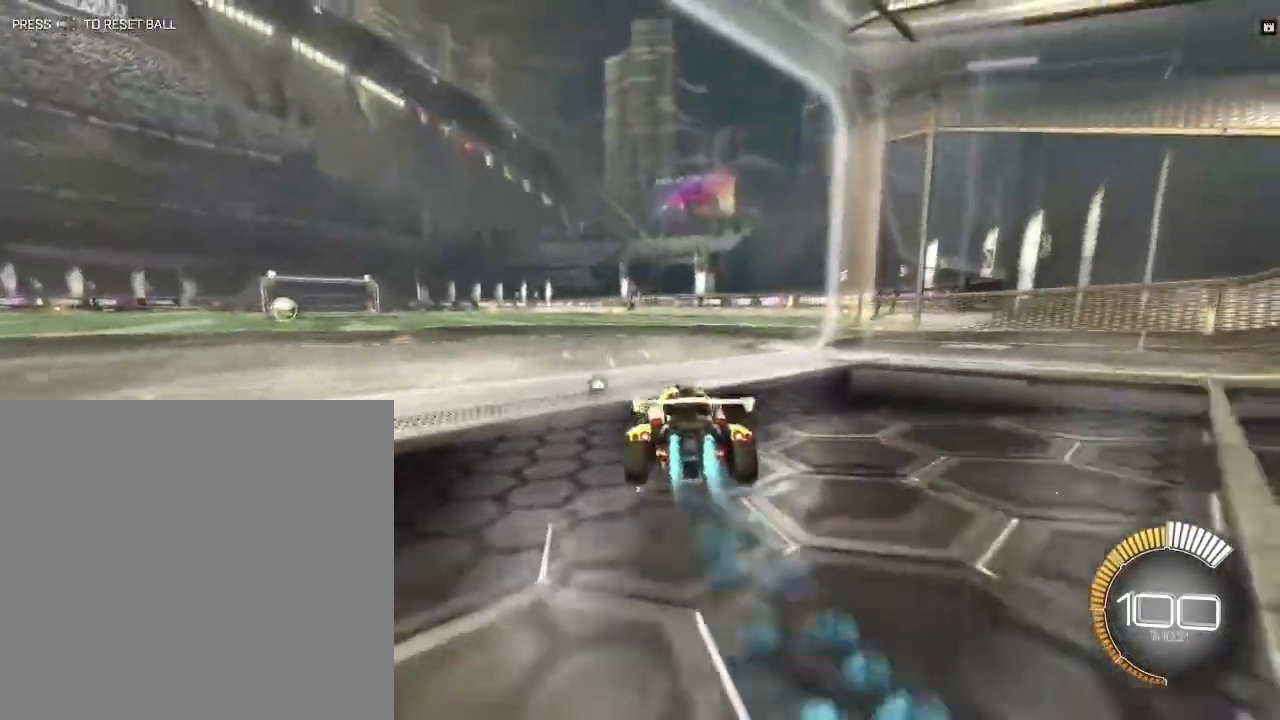
{"buttons": ["R1", "R2"], "left_stick": "down-left", "right_stick": "center", "events": [[17, "CROSS", "down"], [34, "left_stick", "down-right"], [100, "left_stick", "down-left"], [200, "CROSS", "up"]]}
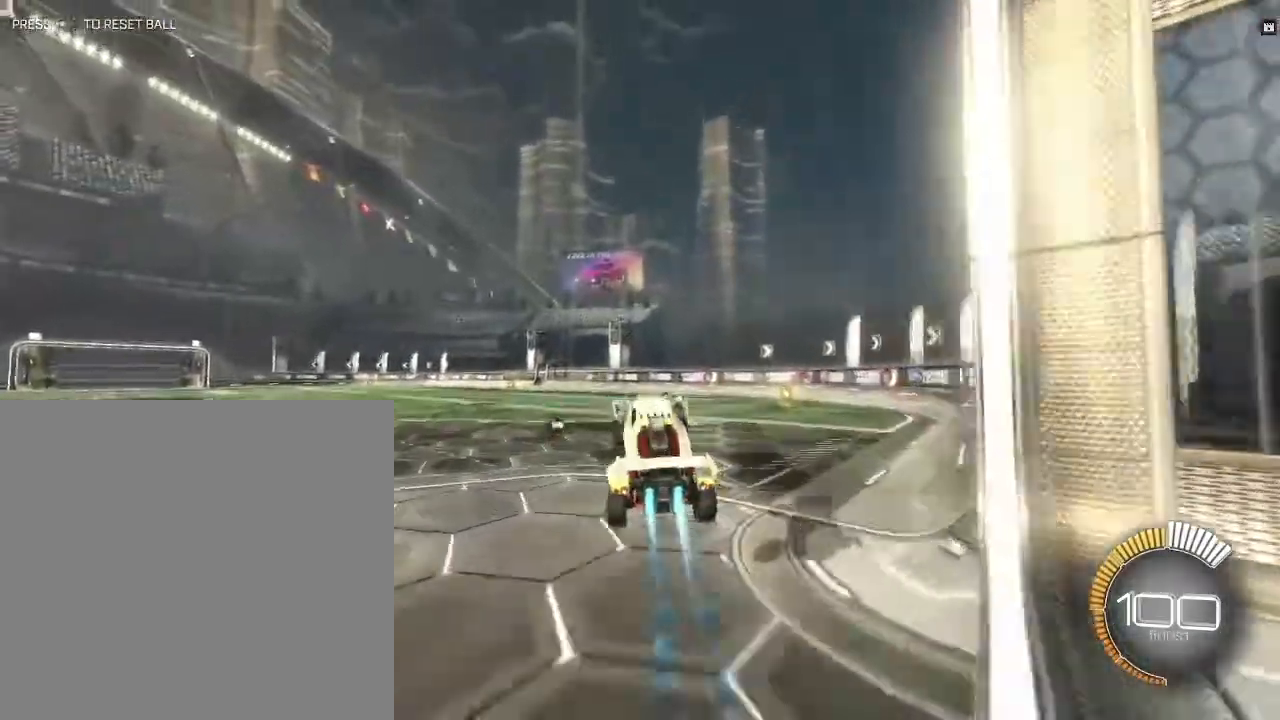
{"buttons": ["R1", "R2"], "left_stick": "center", "right_stick": "center", "events": [[33, "left_stick", "center"], [83, "CROSS", "down"], [217, "CROSS", "up"], [317, "R1", "up"], [451, "R1", "down"]]}
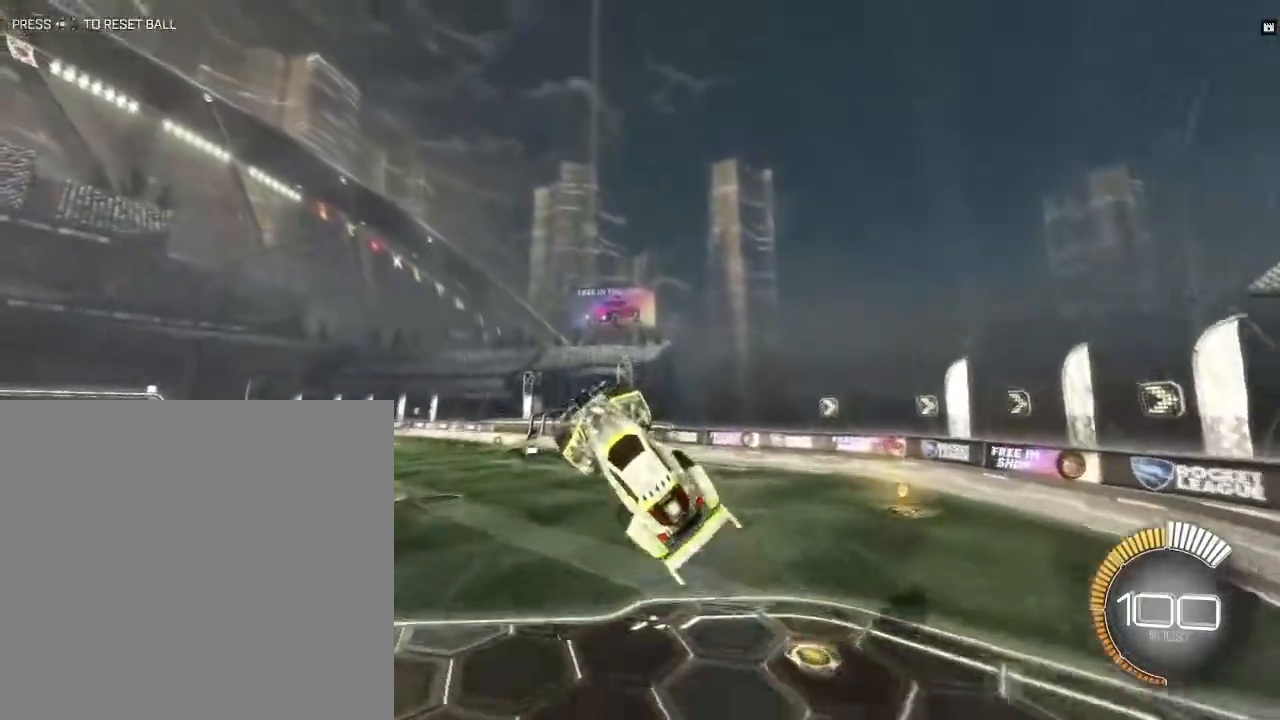
{"buttons": ["R1", "R2"], "left_stick": "center", "right_stick": "center", "events": [[267, "left_stick", "up-right"], [467, "left_stick", "center"]]}
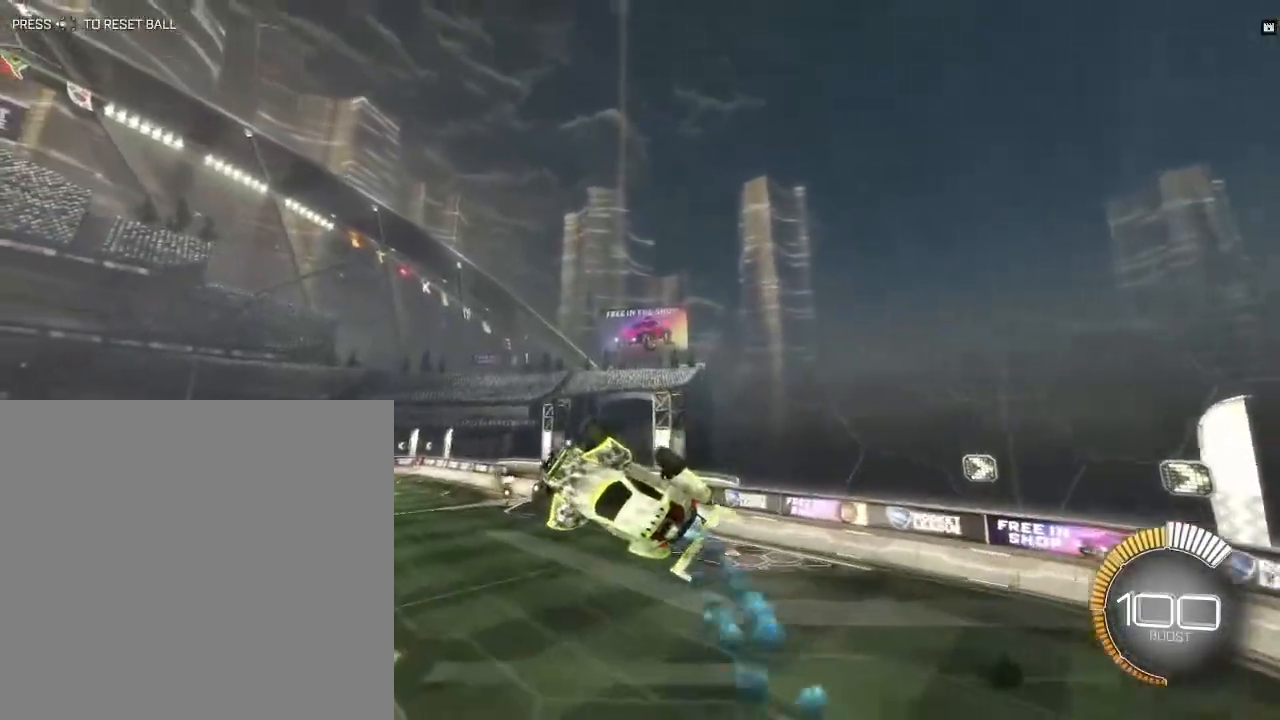
{"buttons": ["L1", "R2"], "left_stick": "center", "right_stick": "center", "events": [[33, "L1", "down"], [33, "R1", "up"], [100, "R1", "down"], [234, "R1", "up"], [317, "R1", "down"], [434, "R1", "up"]]}
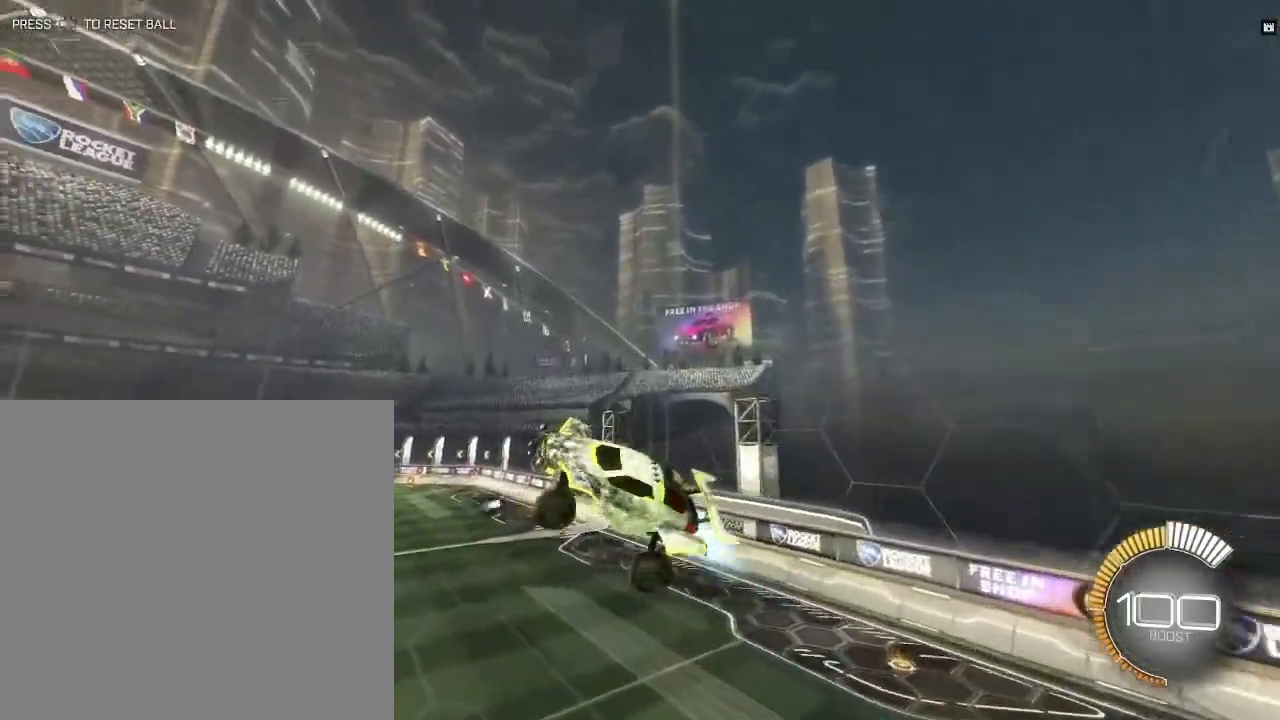
{"buttons": ["L1", "R1", "R2"], "left_stick": "center", "right_stick": "center", "events": [[16, "R1", "down"]]}
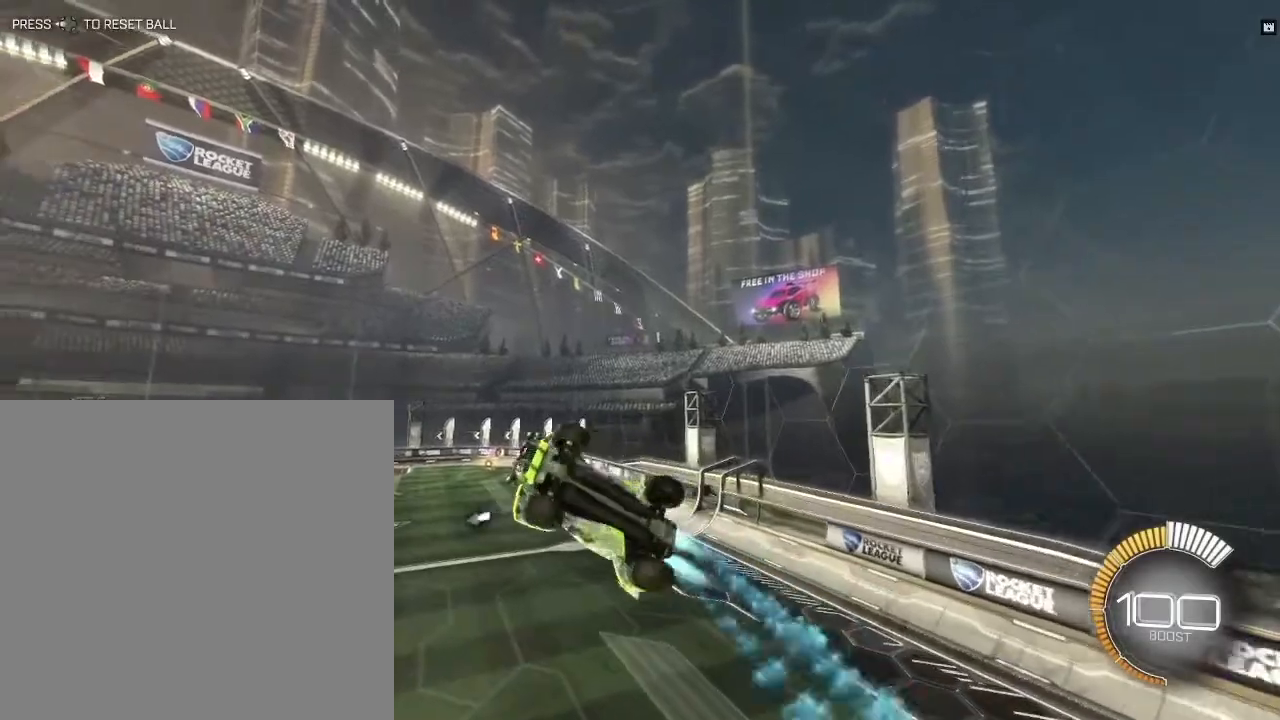
{"buttons": ["R2"], "left_stick": "right", "right_stick": "center", "events": [[150, "left_stick", "down-right"], [200, "R1", "up"], [300, "L1", "up"], [300, "R1", "down"], [434, "R1", "up"], [434, "left_stick", "right"]]}
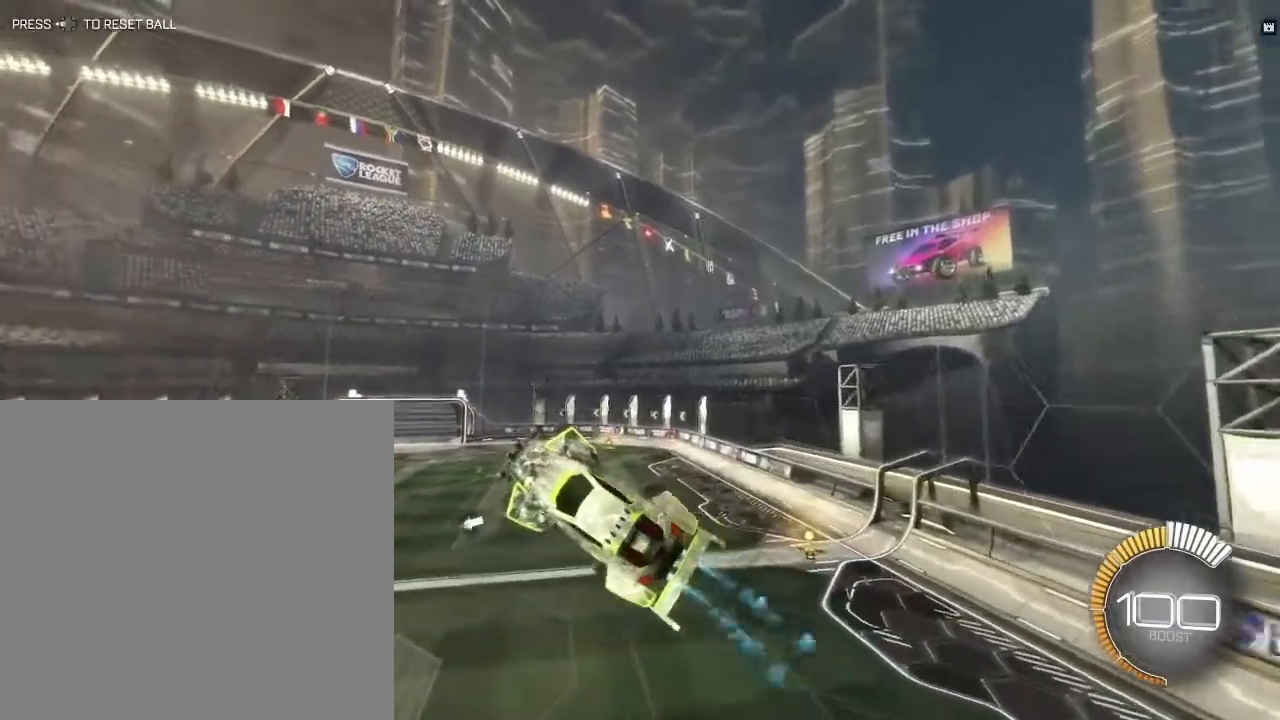
{"buttons": ["R1", "R2"], "left_stick": "up", "right_stick": "center", "events": [[50, "R1", "down"], [66, "left_stick", "center"], [183, "R1", "up"], [267, "R1", "down"], [267, "left_stick", "right"], [400, "left_stick", "center"], [417, "R1", "up"], [467, "left_stick", "up"], [483, "R1", "down"]]}
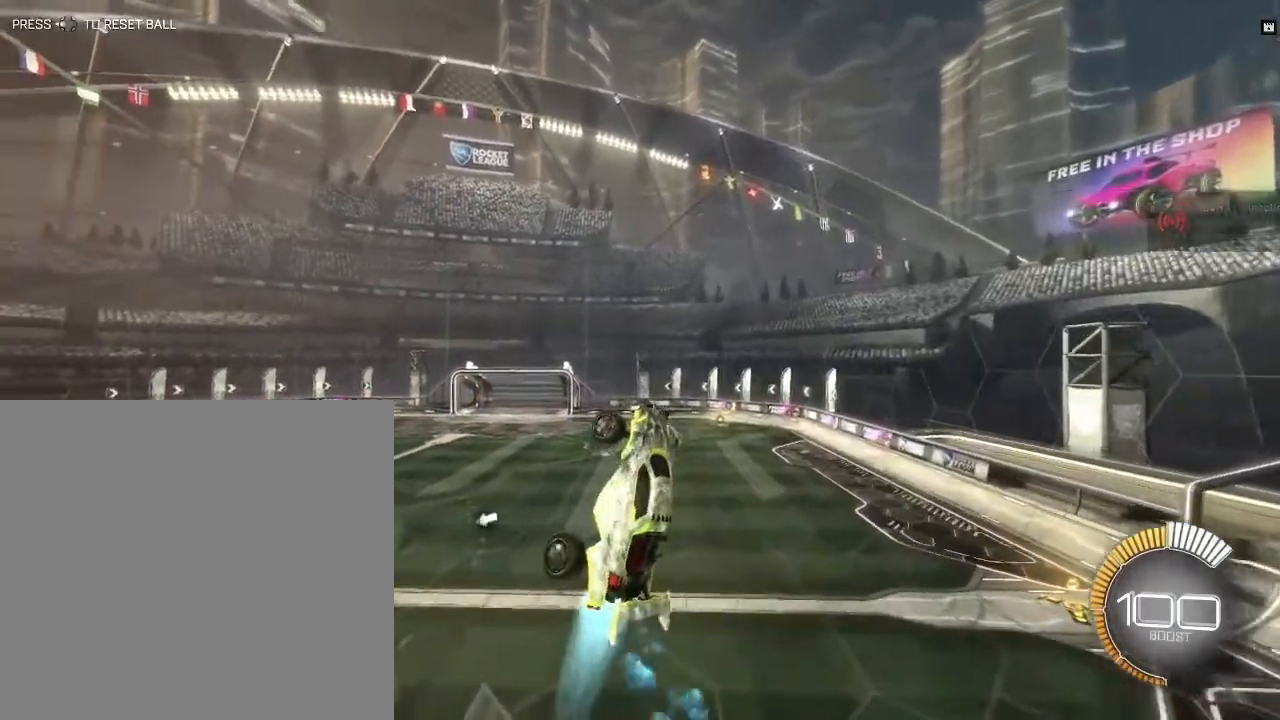
{"buttons": ["R1", "R2"], "left_stick": "down-left", "right_stick": "center", "events": [[67, "left_stick", "up-left"], [284, "left_stick", "left"], [400, "left_stick", "down-left"]]}